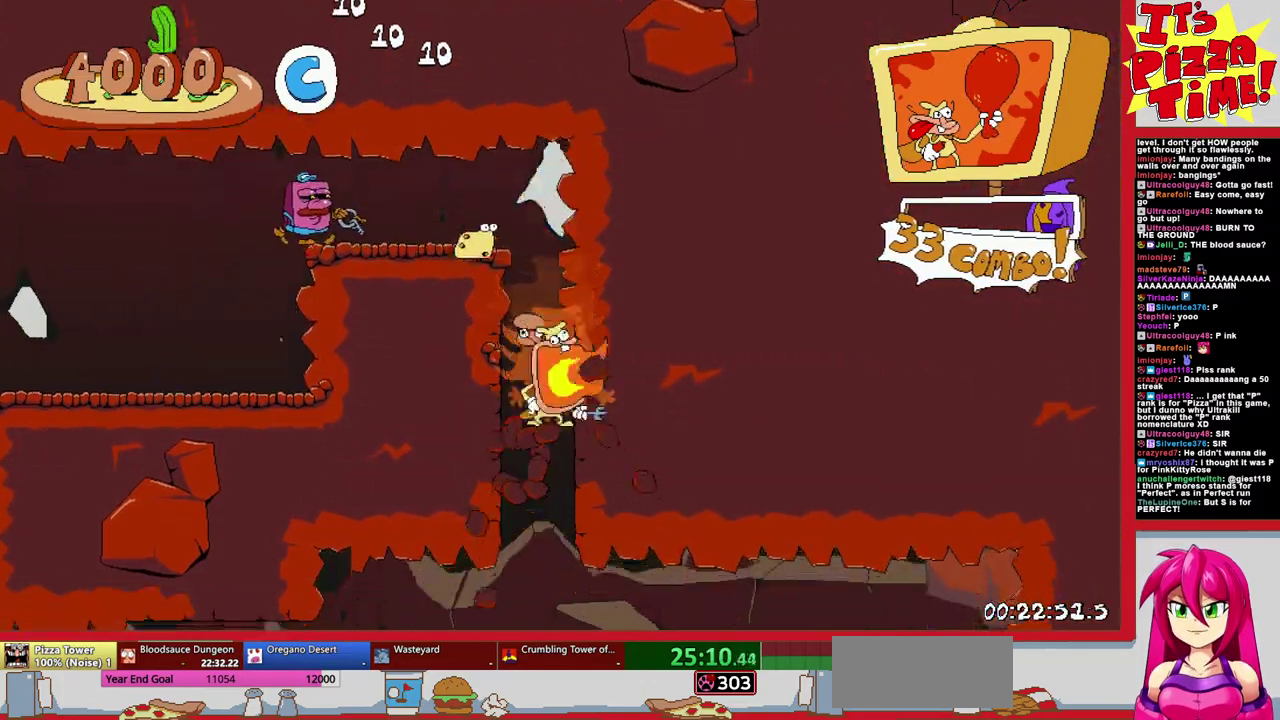
Gameplay with a controller (Nintendo layout); each line is a JSON object with the inputs held at the frame after it. "events" lists button and stick changes between this image and that frame as [ms after this image, input, new state], when the widget could be followed in between. Not read: L3 R2 R3.
{"buttons": ["DPAD_RIGHT"], "events": [[17, "DPAD_DOWN", "down"], [200, "DPAD_RIGHT", "down"], [217, "DPAD_DOWN", "up"], [300, "Y", "down"], [400, "Y", "up"]]}
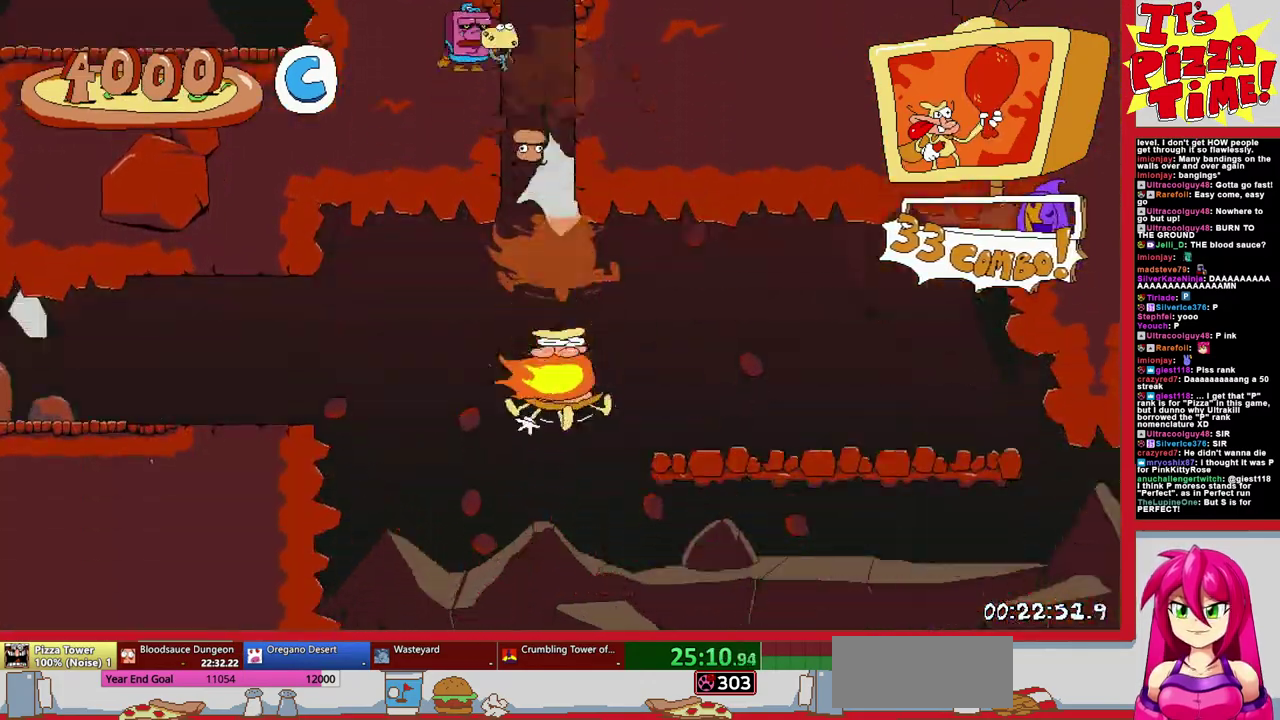
{"buttons": ["DPAD_RIGHT"], "events": []}
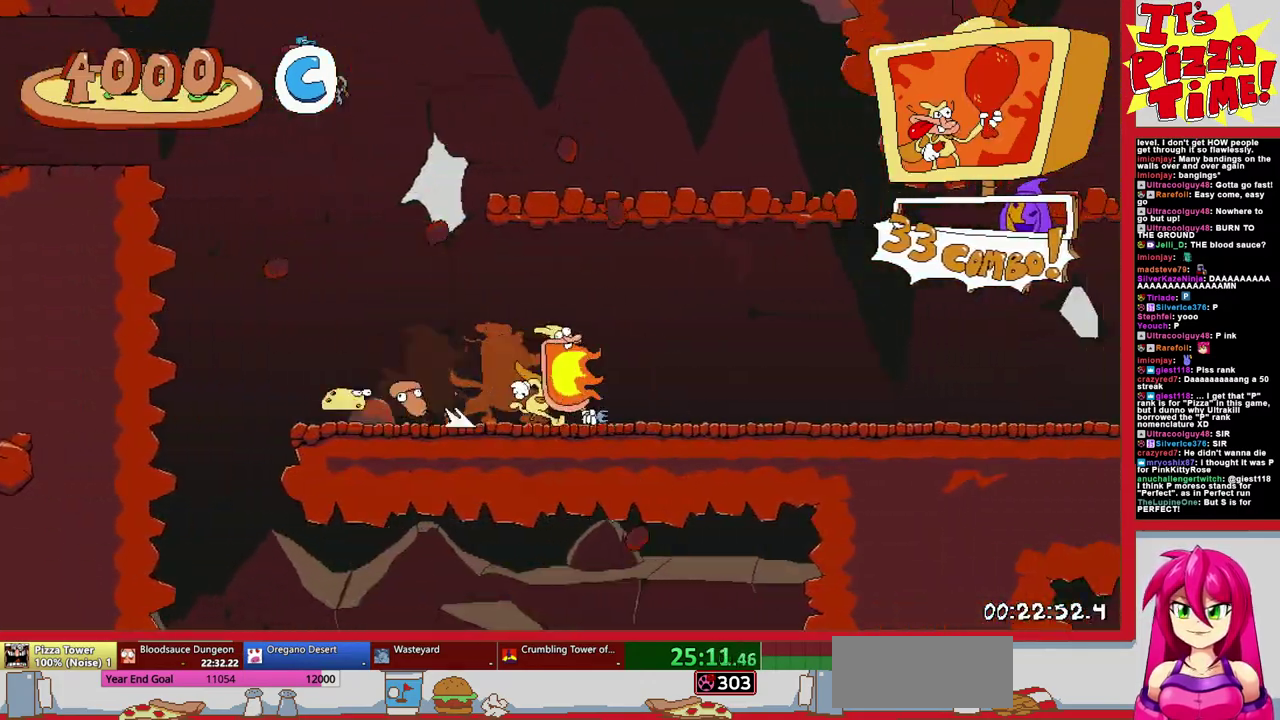
{"buttons": ["B", "DPAD_RIGHT"], "events": [[133, "B", "down"]]}
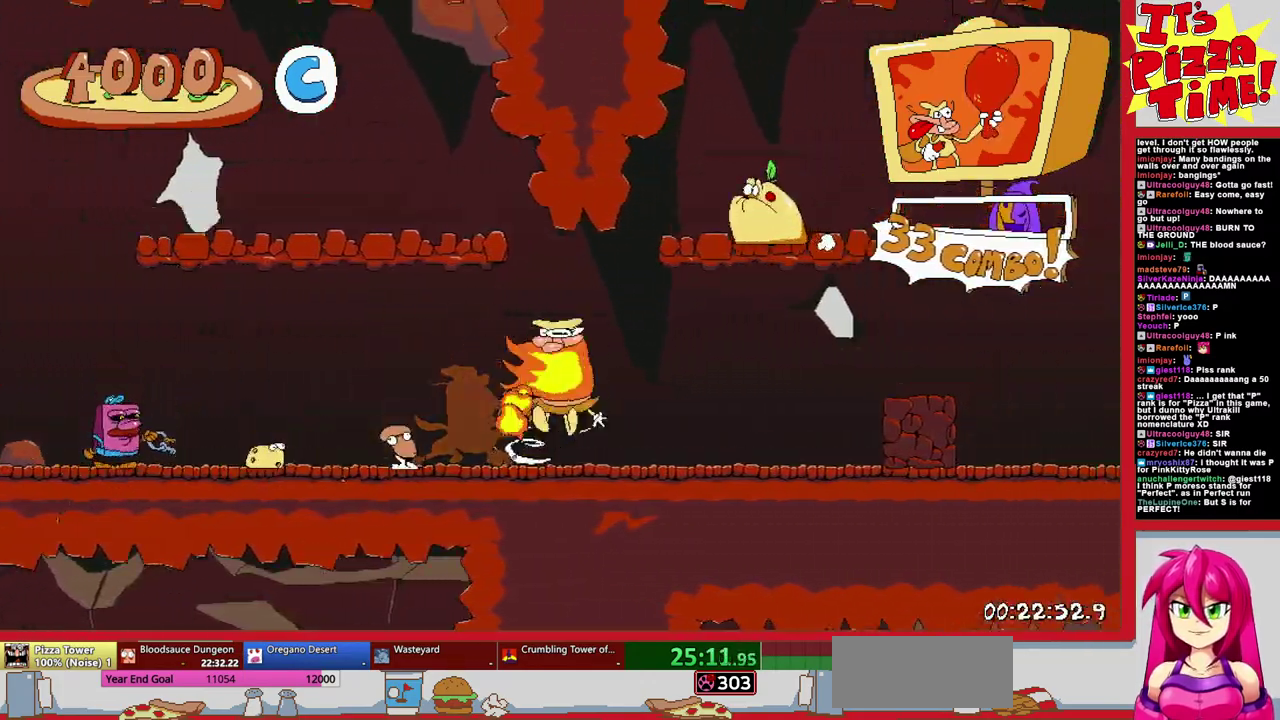
{"buttons": ["DPAD_RIGHT"], "events": [[83, "B", "up"], [167, "Y", "down"], [250, "Y", "up"]]}
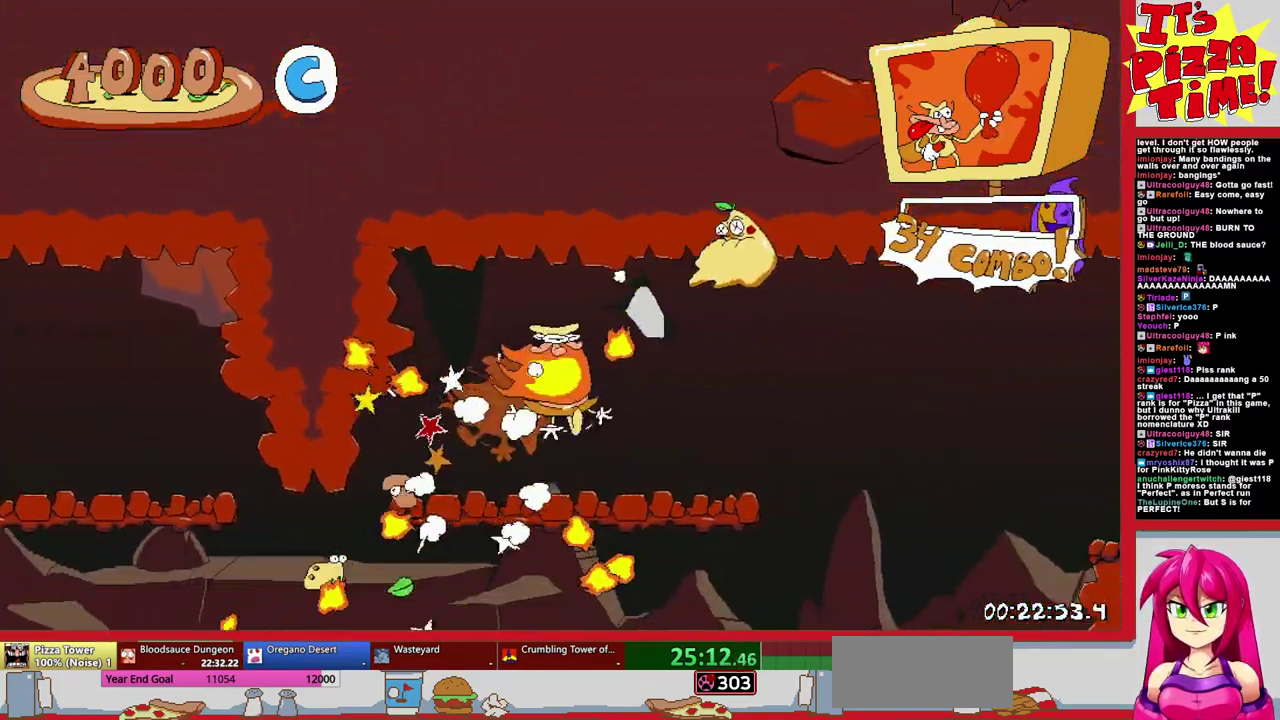
{"buttons": ["DPAD_DOWN", "DPAD_RIGHT"], "events": [[367, "DPAD_DOWN", "down"]]}
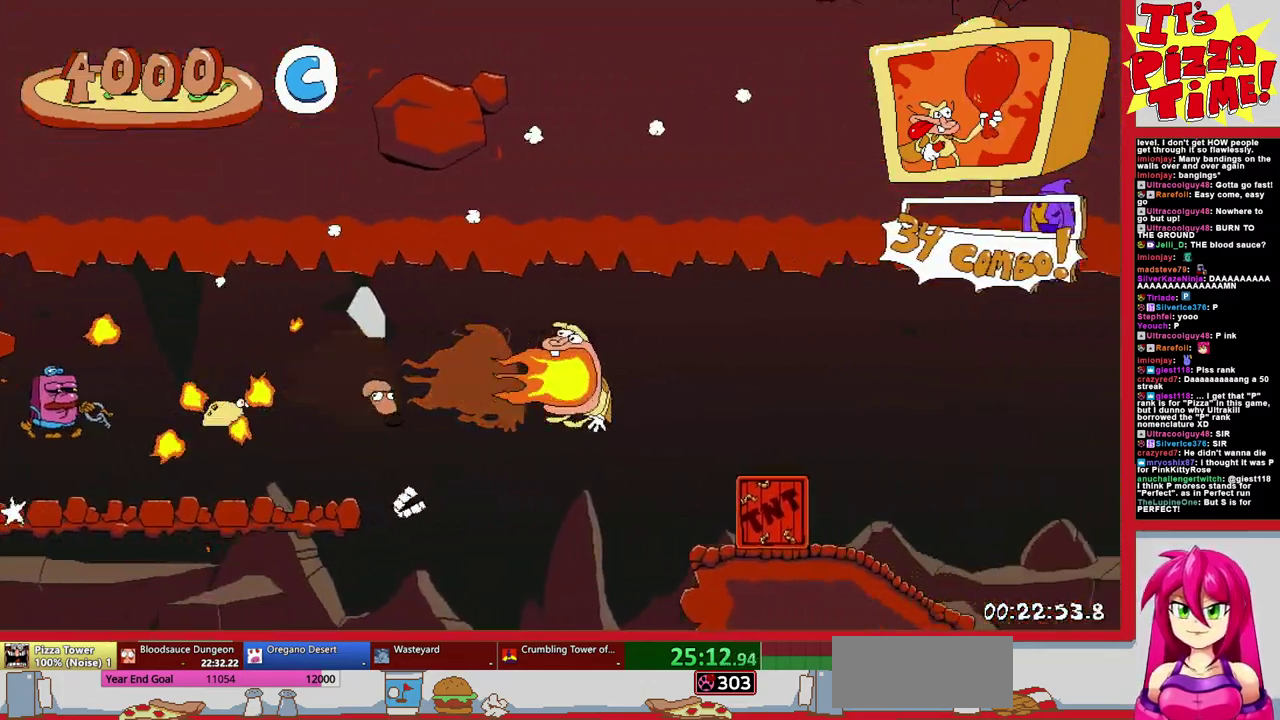
{"buttons": ["DPAD_DOWN", "DPAD_LEFT"], "events": [[83, "DPAD_DOWN", "up"], [83, "DPAD_RIGHT", "up"], [150, "DPAD_DOWN", "down"], [200, "DPAD_LEFT", "down"], [350, "DPAD_DOWN", "up"], [433, "DPAD_DOWN", "down"]]}
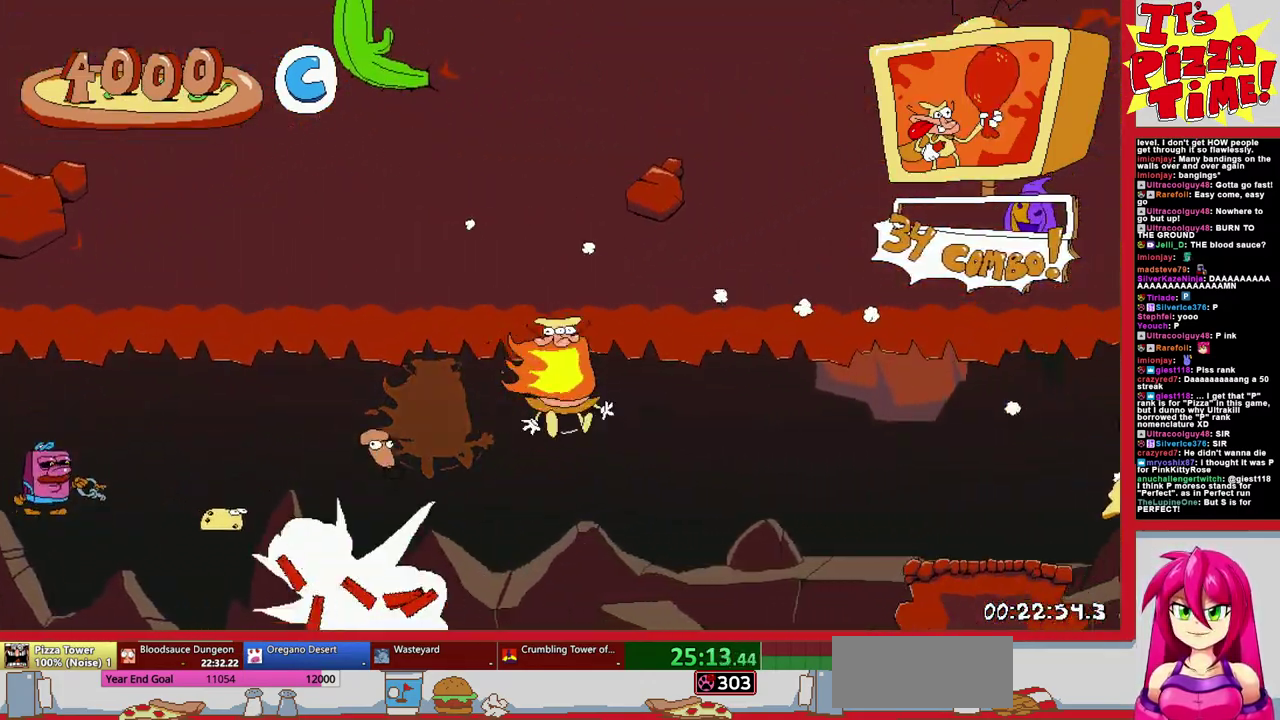
{"buttons": ["B", "DPAD_RIGHT"], "events": [[83, "DPAD_LEFT", "up"], [133, "DPAD_RIGHT", "down"], [150, "DPAD_DOWN", "up"], [183, "B", "down"]]}
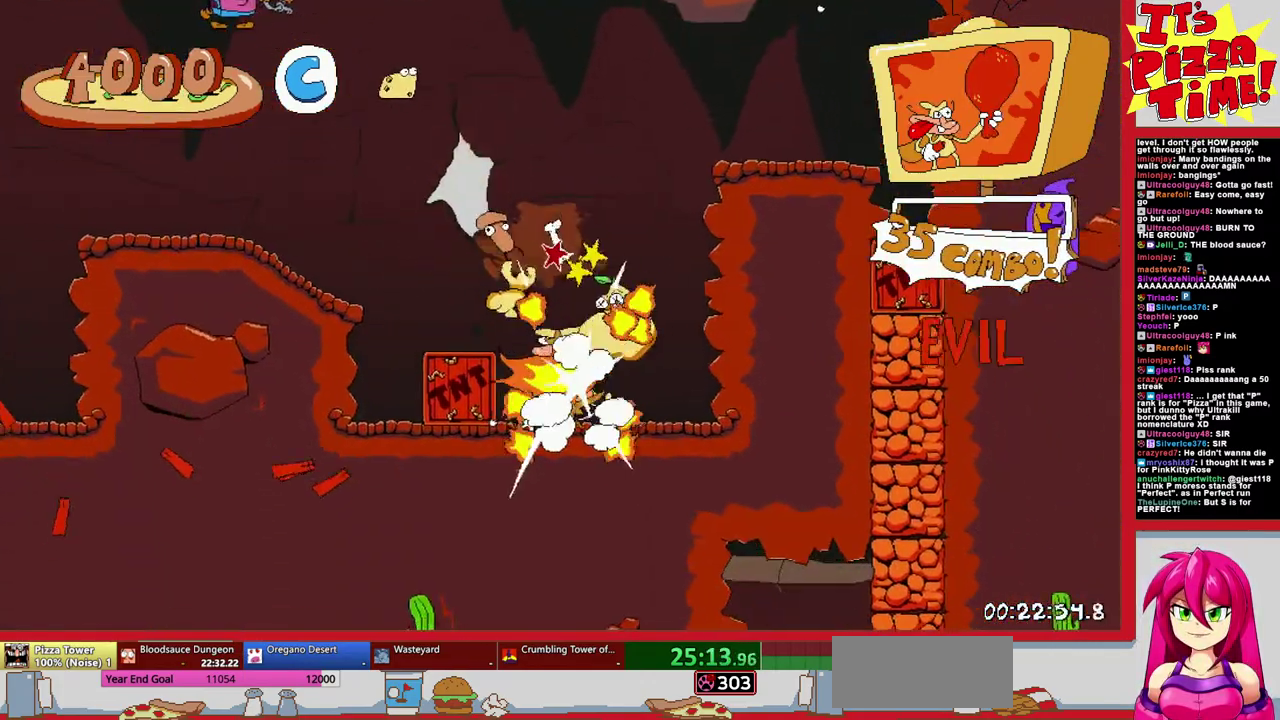
{"buttons": ["DPAD_RIGHT"], "events": [[350, "B", "up"]]}
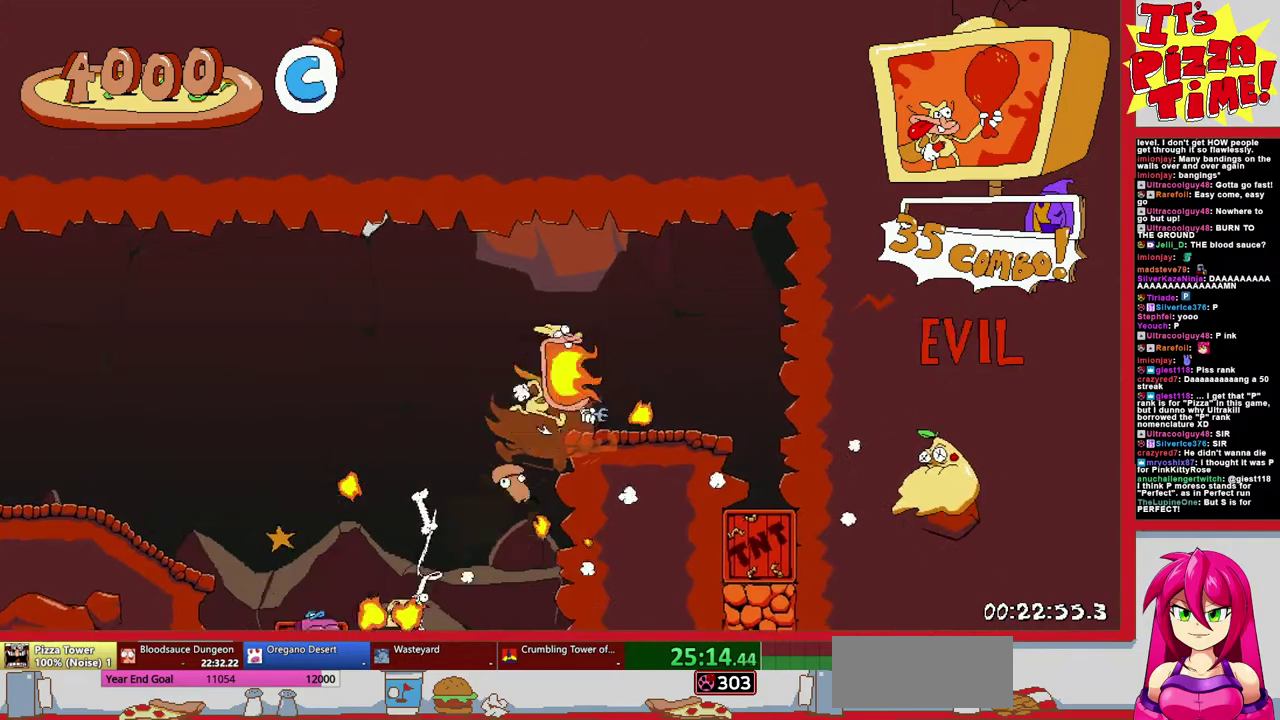
{"buttons": ["DPAD_DOWN"], "events": [[67, "DPAD_DOWN", "down"], [117, "DPAD_RIGHT", "up"], [217, "DPAD_DOWN", "up"], [267, "DPAD_DOWN", "down"], [300, "DPAD_LEFT", "down"], [383, "DPAD_DOWN", "up"], [400, "DPAD_LEFT", "up"], [433, "DPAD_DOWN", "down"]]}
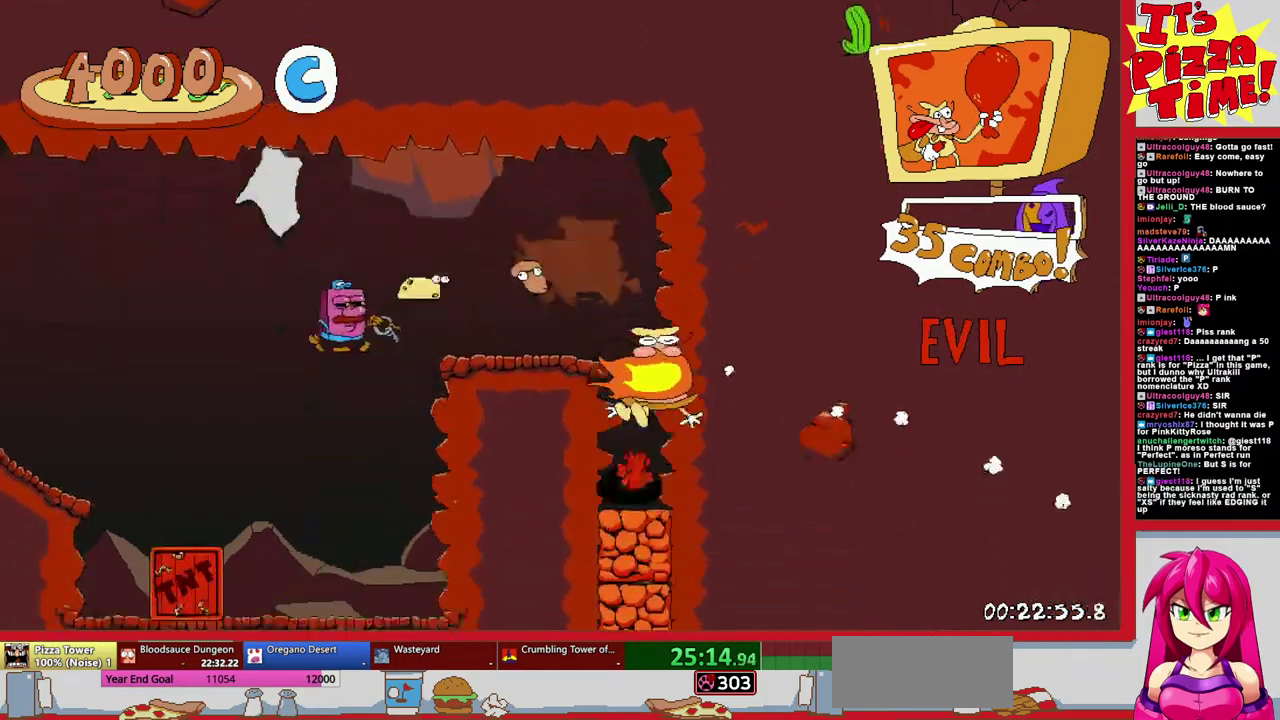
{"buttons": ["DPAD_DOWN", "DPAD_LEFT"], "events": [[33, "DPAD_LEFT", "down"]]}
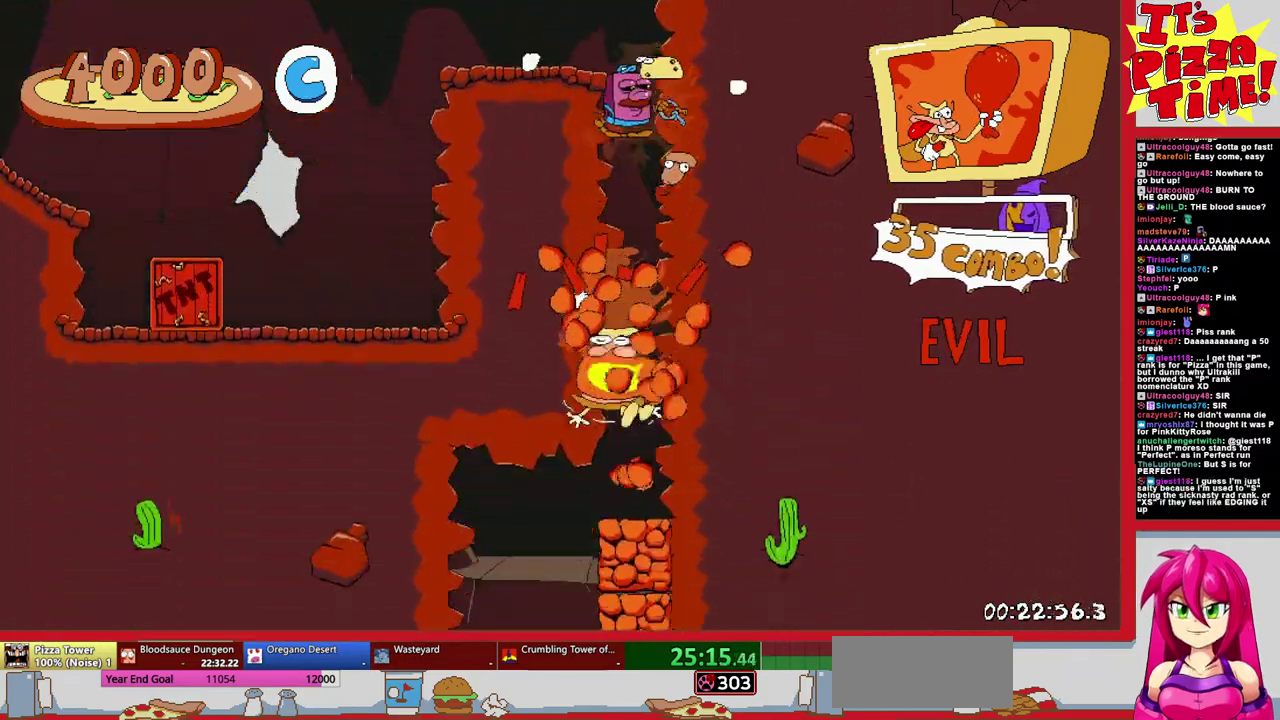
{"buttons": ["B", "DPAD_LEFT"], "events": [[183, "DPAD_DOWN", "up"], [500, "B", "down"]]}
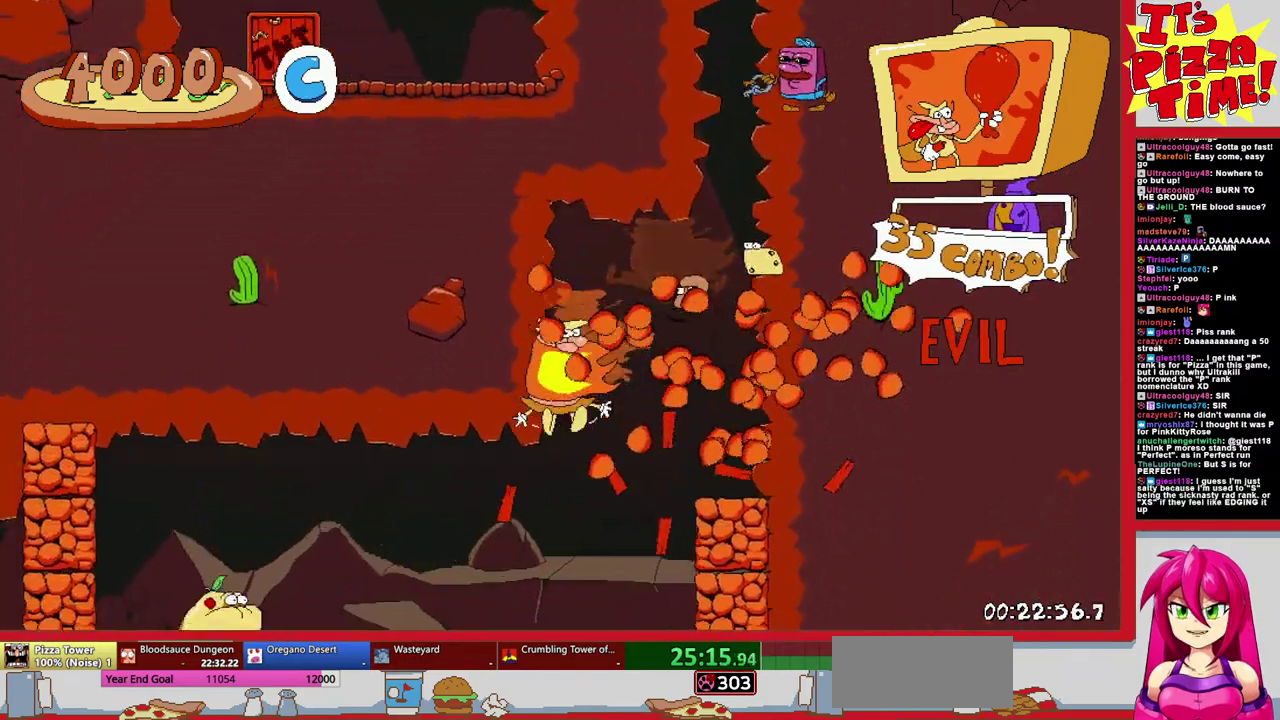
{"buttons": ["DPAD_DOWN", "DPAD_LEFT"], "events": [[167, "B", "up"], [200, "Y", "down"], [283, "Y", "up"], [500, "DPAD_DOWN", "down"]]}
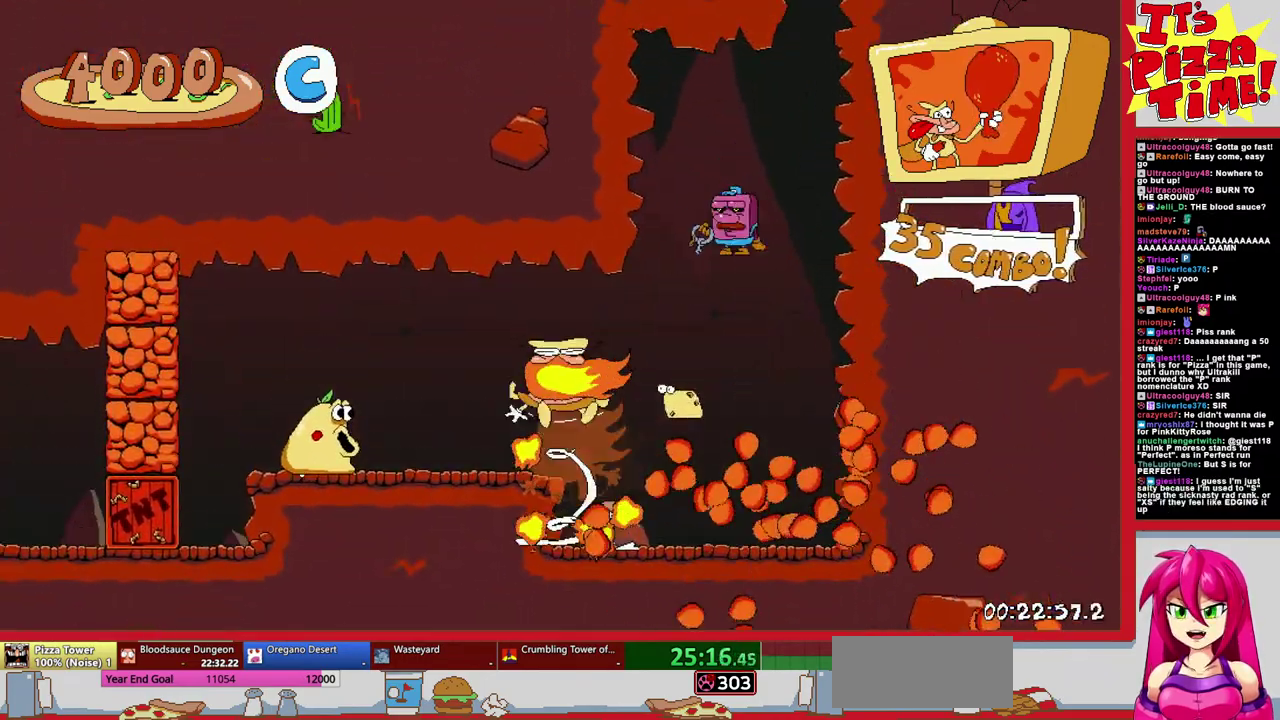
{"buttons": ["DPAD_DOWN", "DPAD_LEFT"], "events": [[17, "DPAD_LEFT", "up"], [233, "DPAD_LEFT", "down"], [283, "DPAD_LEFT", "up"], [467, "DPAD_LEFT", "down"]]}
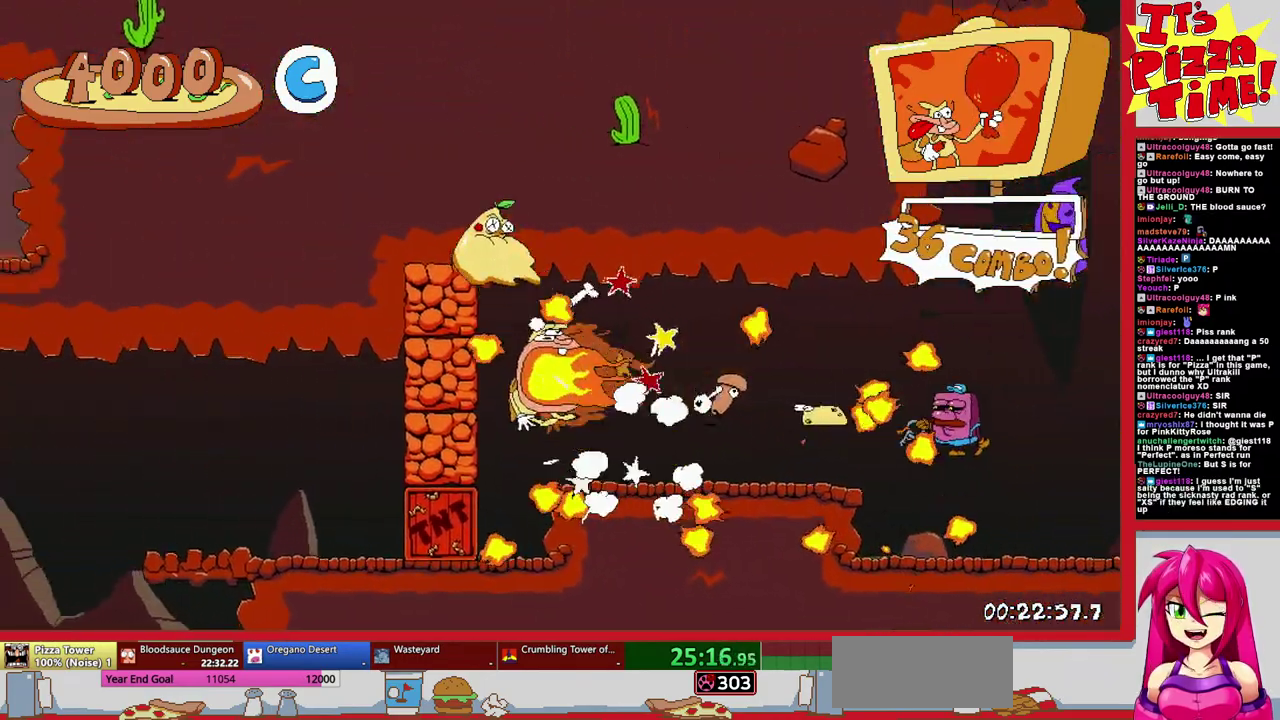
{"buttons": ["DPAD_LEFT"], "events": [[50, "DPAD_LEFT", "up"], [100, "DPAD_DOWN", "up"], [150, "DPAD_LEFT", "down"], [183, "DPAD_DOWN", "down"], [450, "DPAD_DOWN", "up"]]}
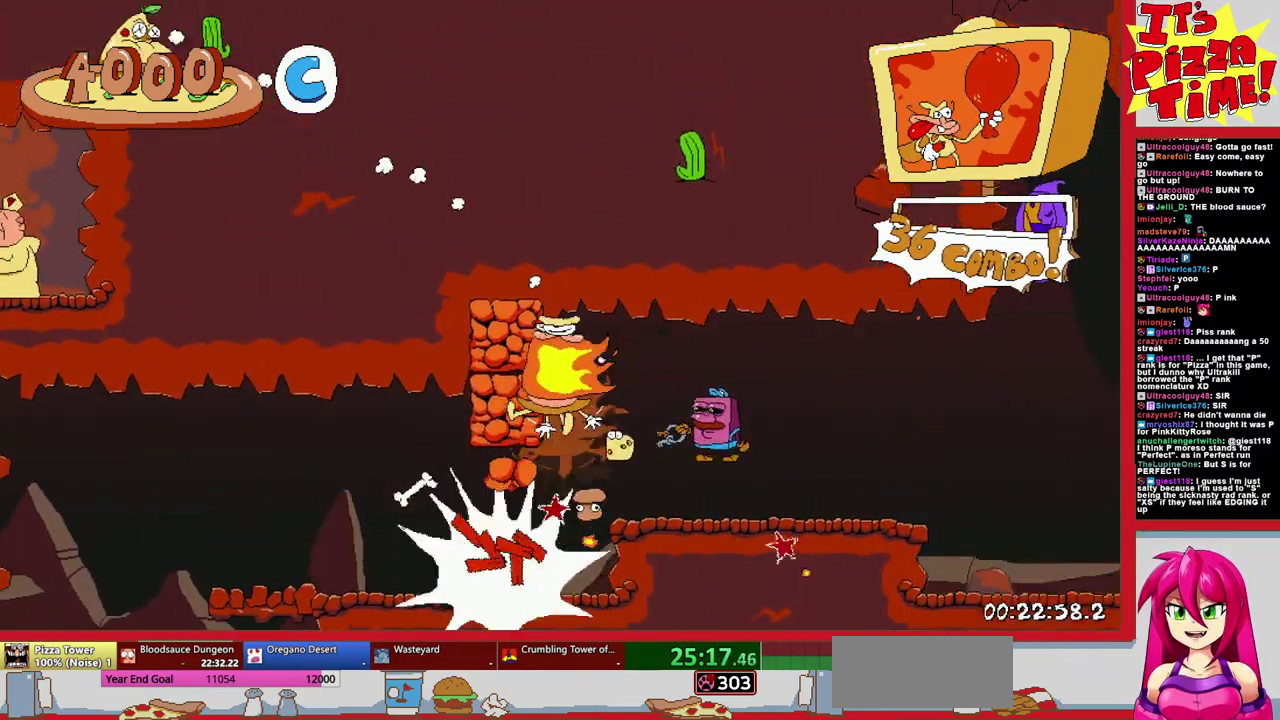
{"buttons": ["DPAD_LEFT"], "events": []}
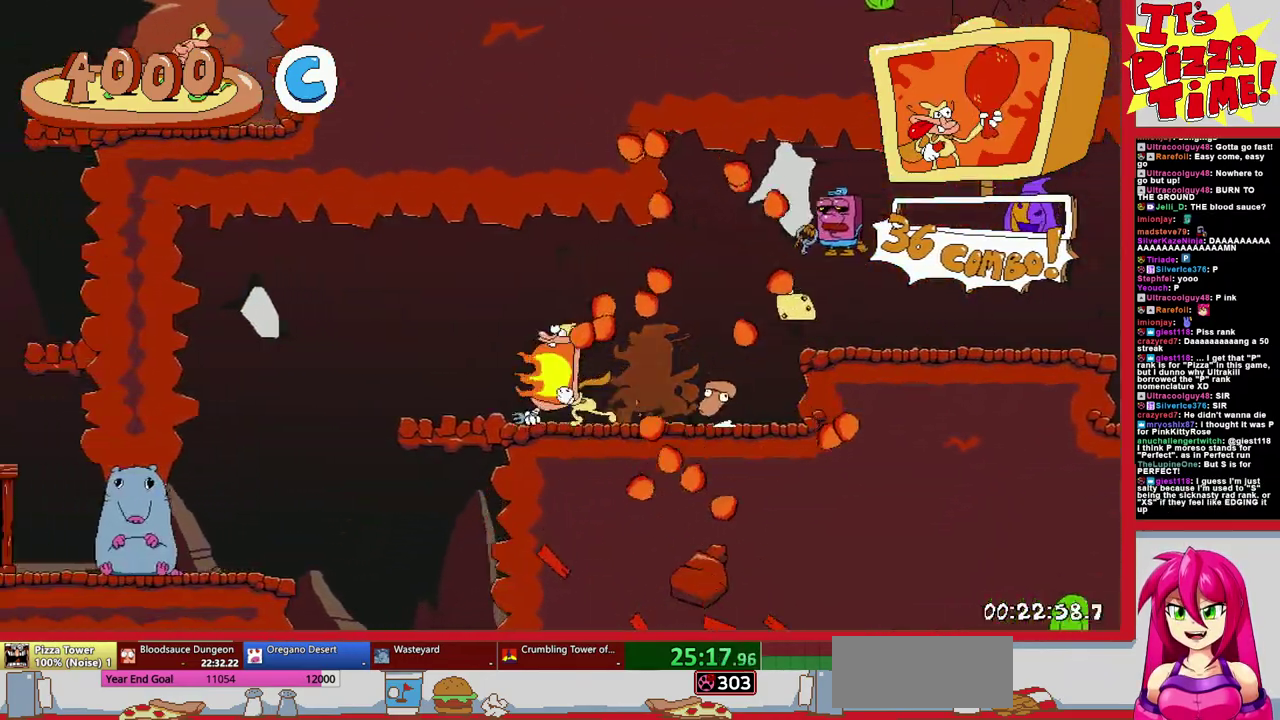
{"buttons": ["B"], "events": [[50, "DPAD_DOWN", "down"], [350, "DPAD_DOWN", "up"], [450, "B", "down"], [450, "DPAD_LEFT", "up"]]}
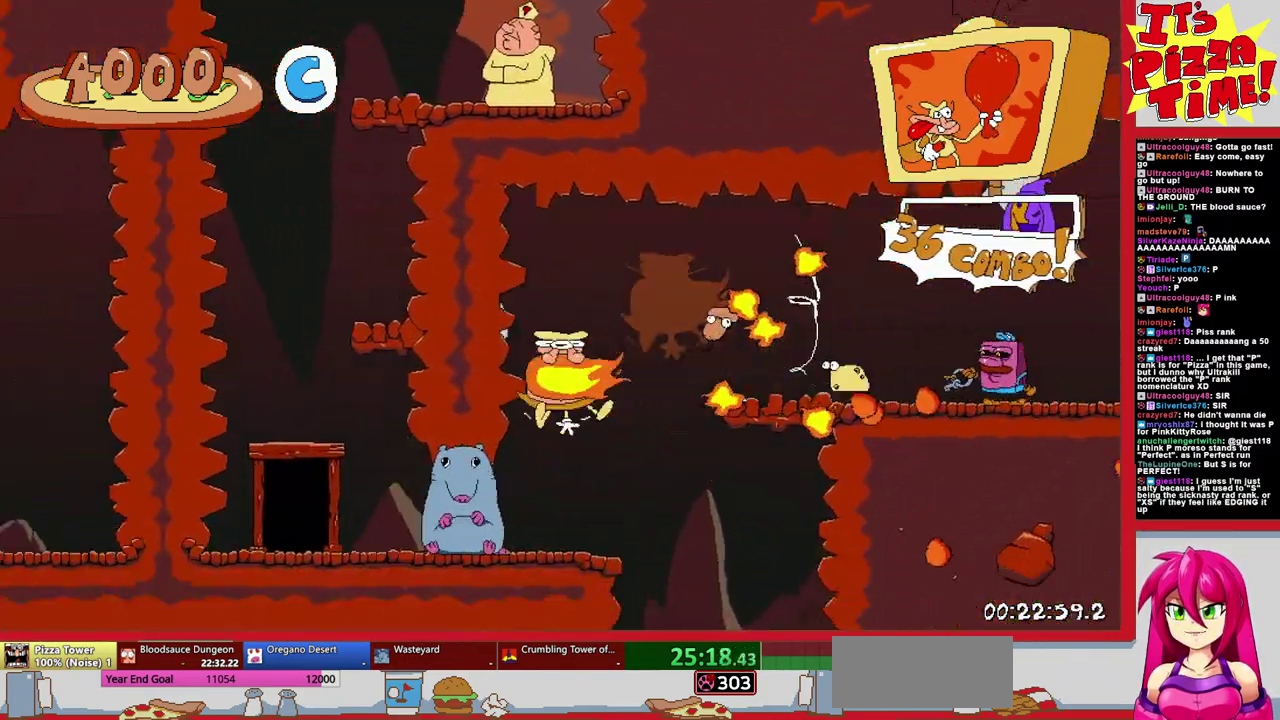
{"buttons": ["DPAD_RIGHT"], "events": [[33, "DPAD_RIGHT", "down"], [383, "B", "up"]]}
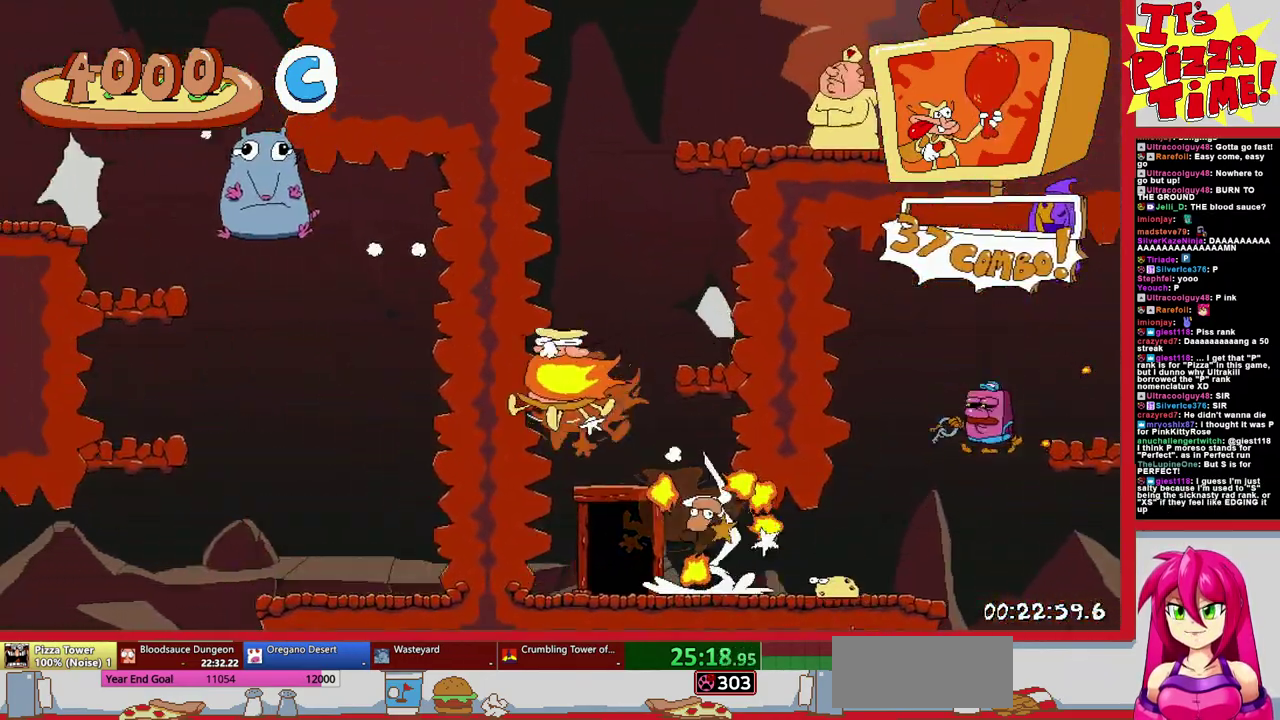
{"buttons": ["B", "DPAD_RIGHT"], "events": [[83, "DPAD_RIGHT", "up"], [283, "B", "down"], [283, "DPAD_RIGHT", "down"]]}
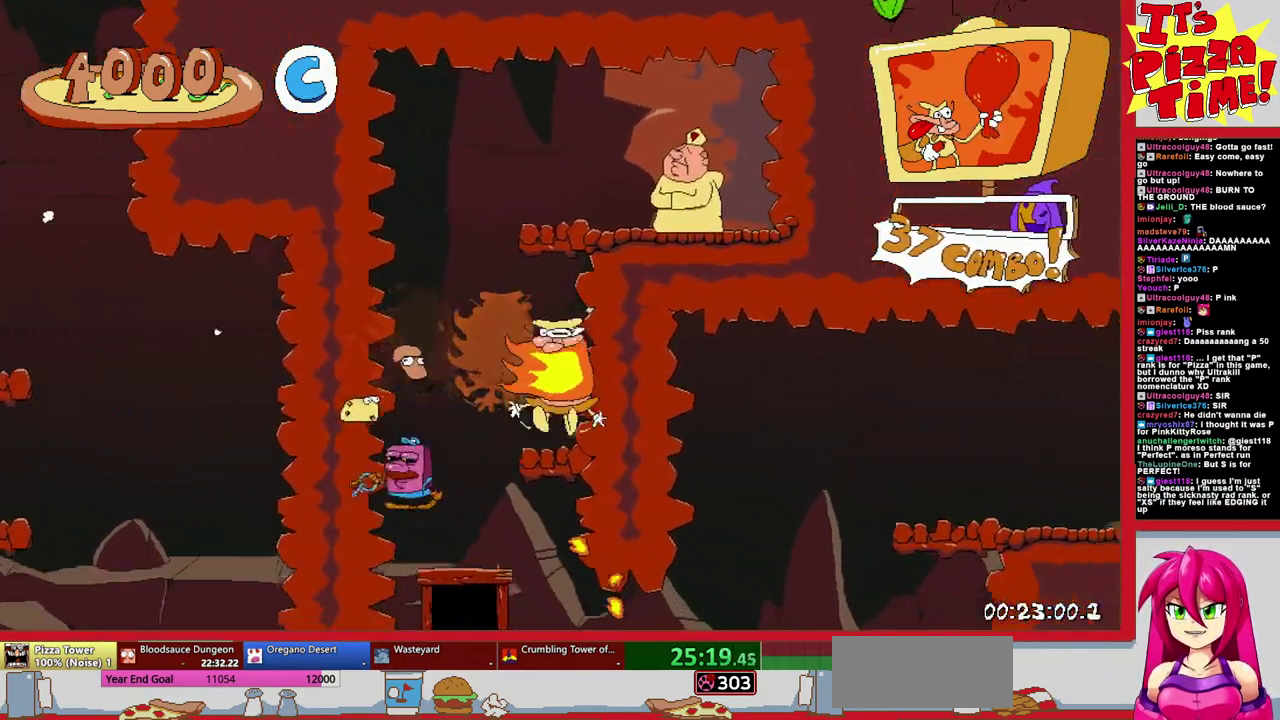
{"buttons": ["DPAD_LEFT"], "events": [[133, "B", "up"], [433, "DPAD_RIGHT", "up"], [467, "DPAD_LEFT", "down"]]}
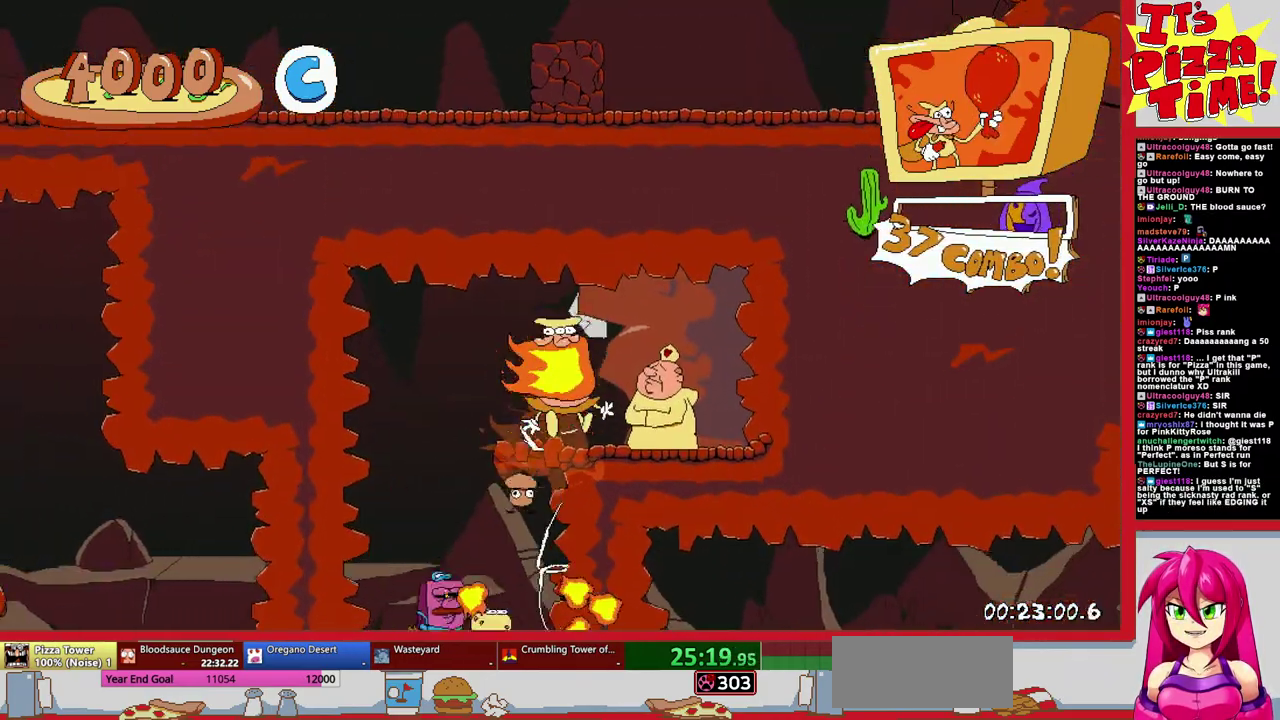
{"buttons": [], "events": [[83, "Y", "down"], [300, "Y", "up"], [333, "DPAD_LEFT", "up"], [383, "DPAD_RIGHT", "down"], [500, "DPAD_RIGHT", "up"]]}
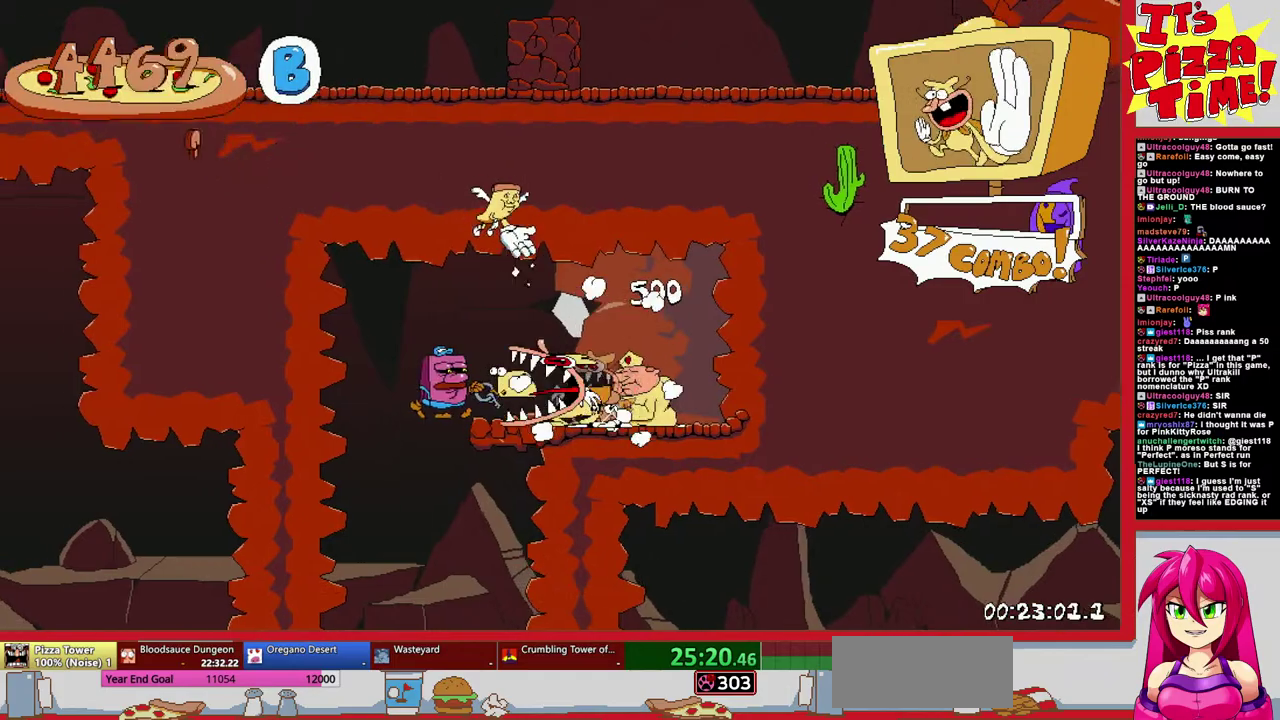
{"buttons": [], "events": [[400, "DPAD_UP", "down"], [483, "DPAD_UP", "up"]]}
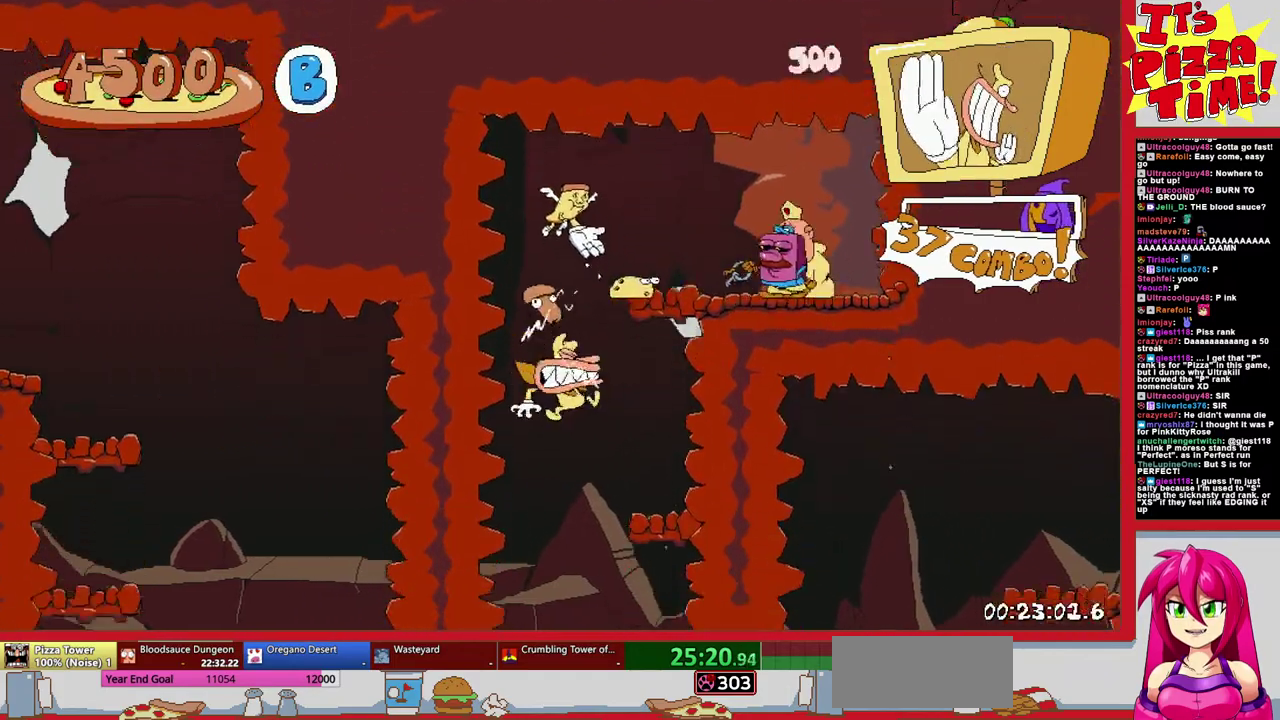
{"buttons": ["DPAD_RIGHT"], "events": [[50, "DPAD_UP", "down"], [217, "DPAD_UP", "up"], [333, "DPAD_RIGHT", "down"]]}
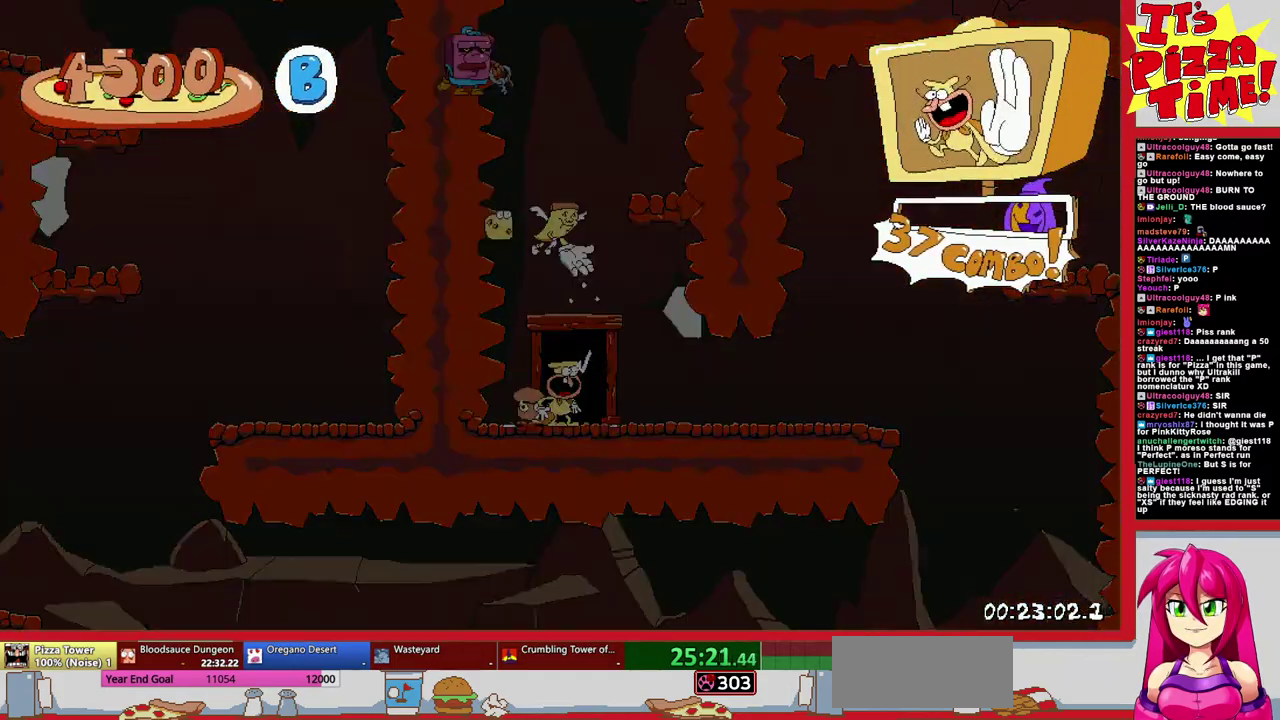
{"buttons": ["DPAD_RIGHT"], "events": []}
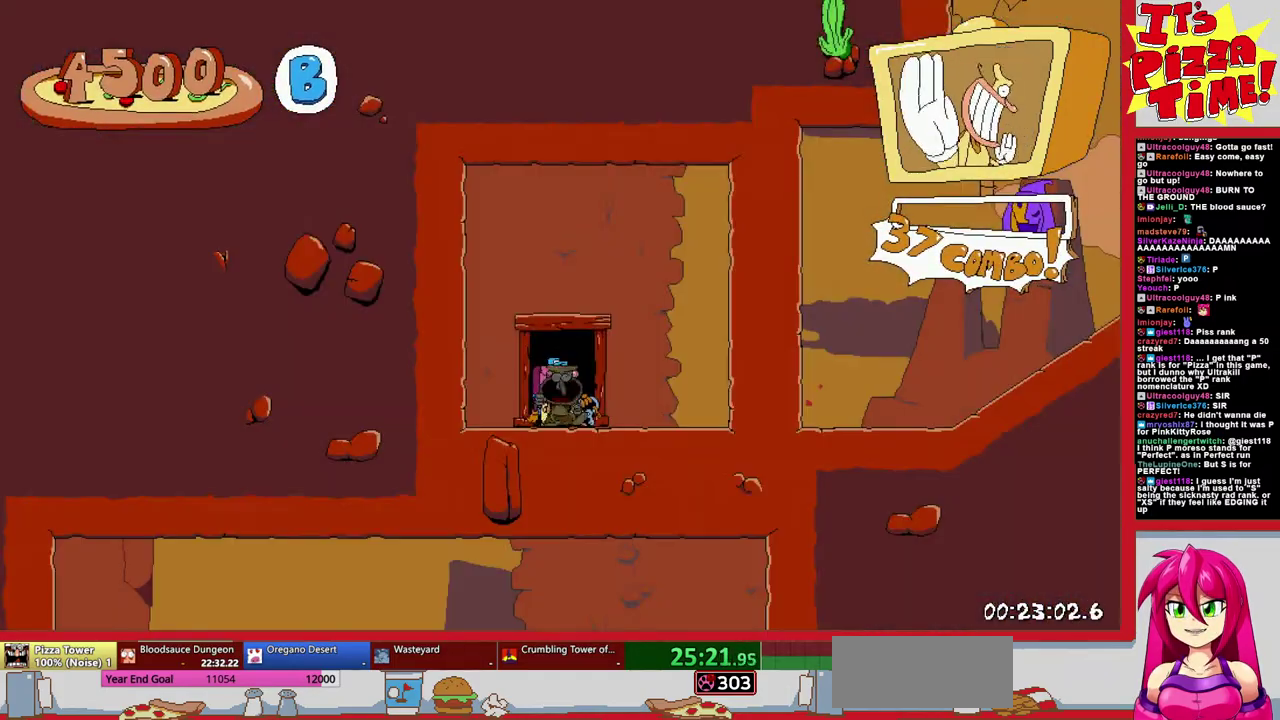
{"buttons": ["R1", "DPAD_RIGHT"], "events": [[83, "Y", "down"], [100, "DPAD_DOWN", "down"], [167, "R1", "down"], [217, "Y", "up"], [283, "DPAD_DOWN", "up"]]}
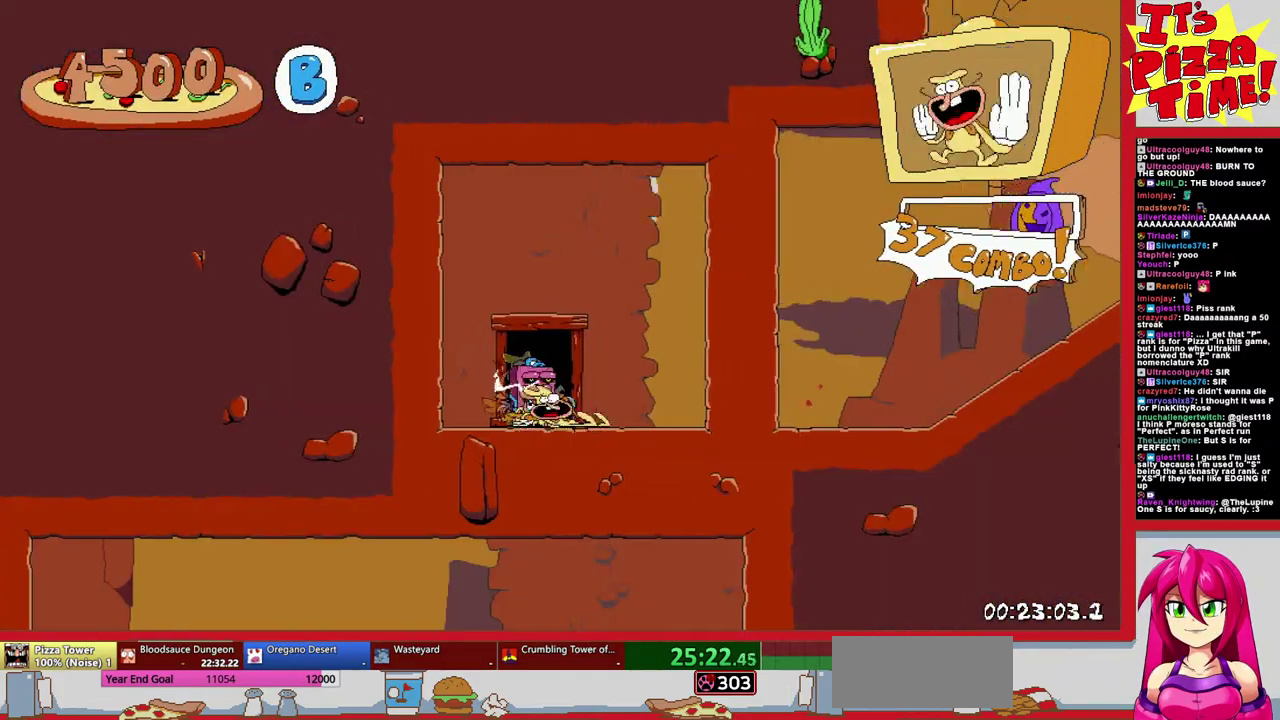
{"buttons": ["R1", "DPAD_RIGHT"], "events": []}
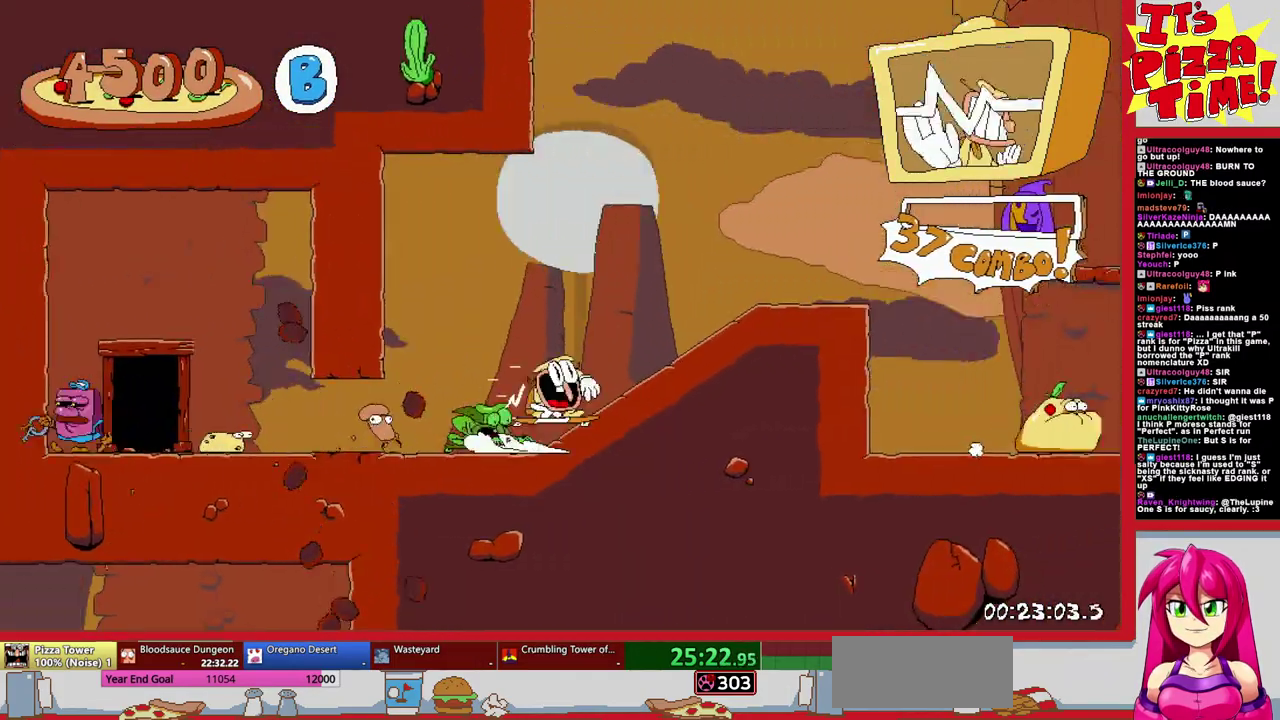
{"buttons": ["R1", "DPAD_UP", "DPAD_RIGHT"], "events": [[500, "DPAD_UP", "down"]]}
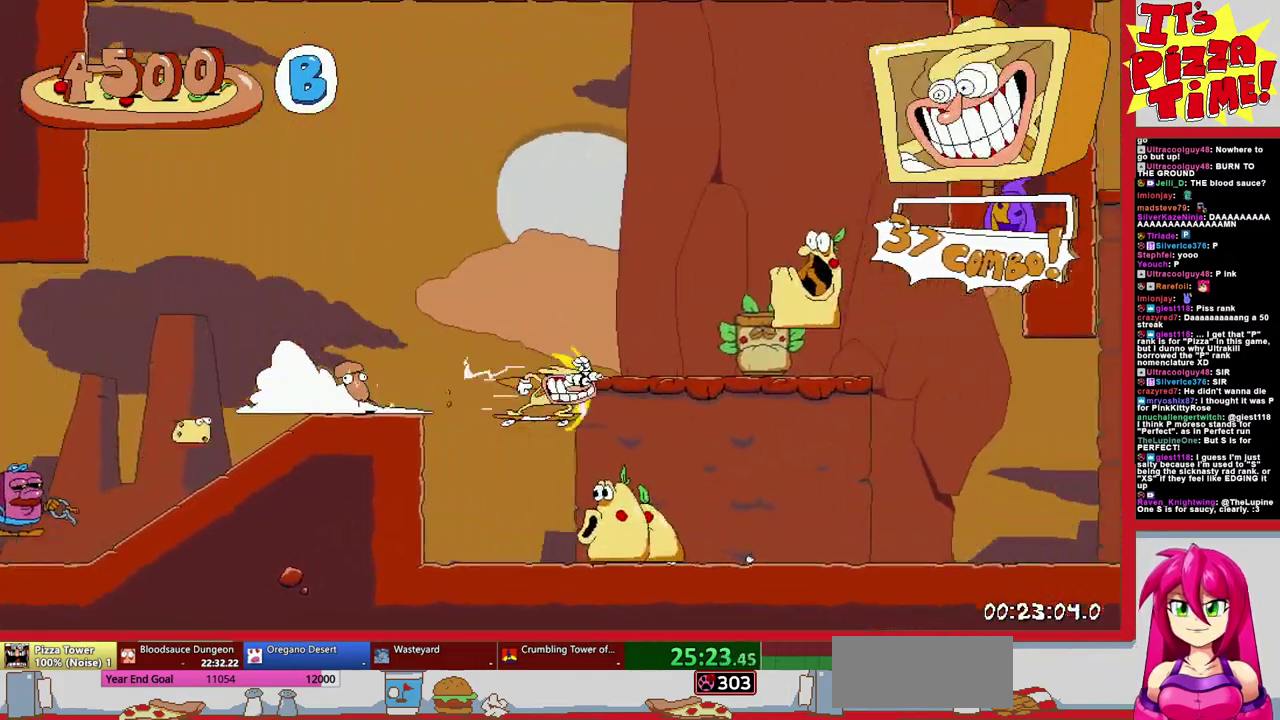
{"buttons": ["B", "R1", "DPAD_RIGHT"], "events": [[17, "X", "down"], [33, "DPAD_RIGHT", "up"], [183, "DPAD_RIGHT", "down"], [250, "X", "up"], [367, "DPAD_UP", "up"], [467, "B", "down"]]}
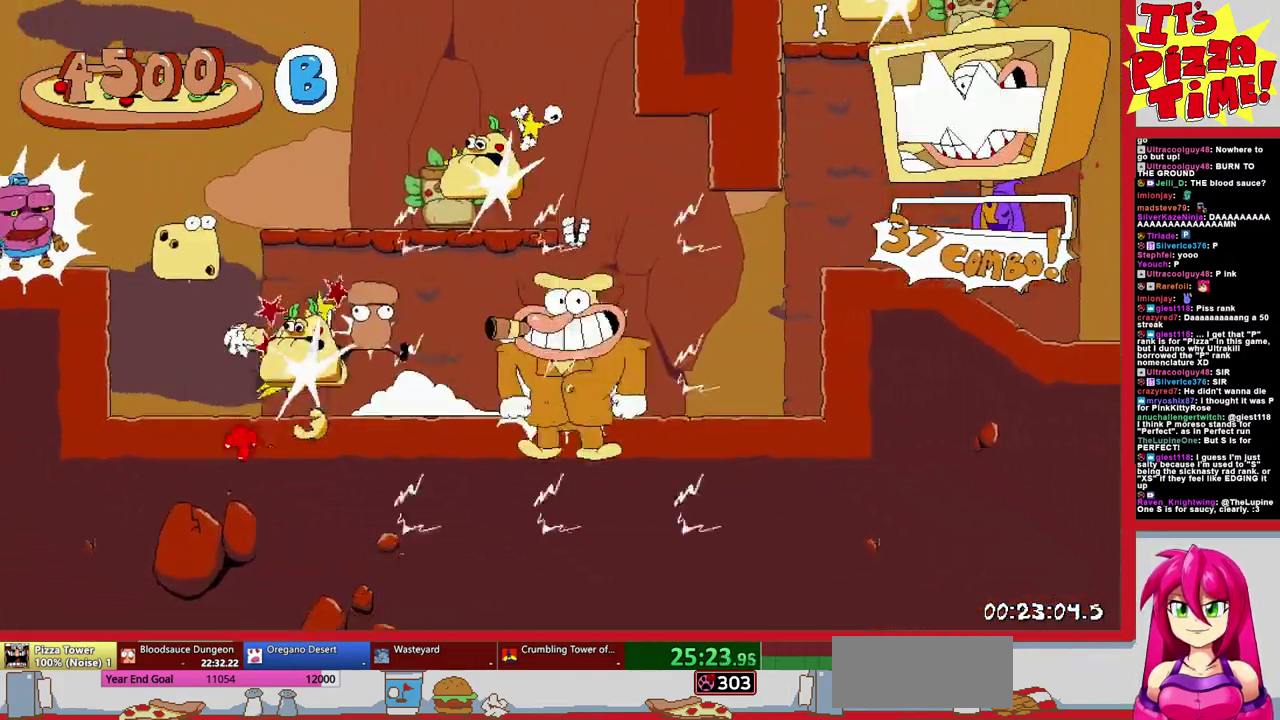
{"buttons": ["R1", "DPAD_RIGHT"], "events": [[217, "B", "up"]]}
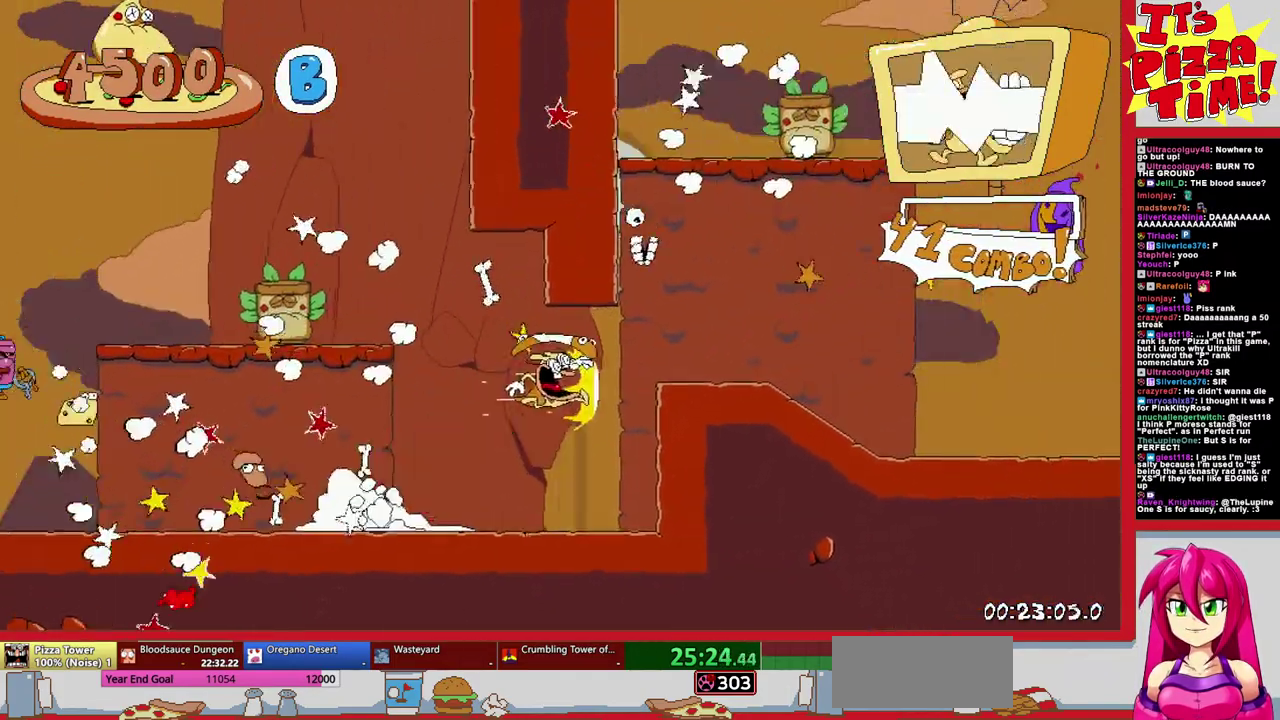
{"buttons": ["B", "R1", "DPAD_RIGHT"], "events": [[183, "B", "down"], [283, "DPAD_RIGHT", "up"], [450, "DPAD_RIGHT", "down"]]}
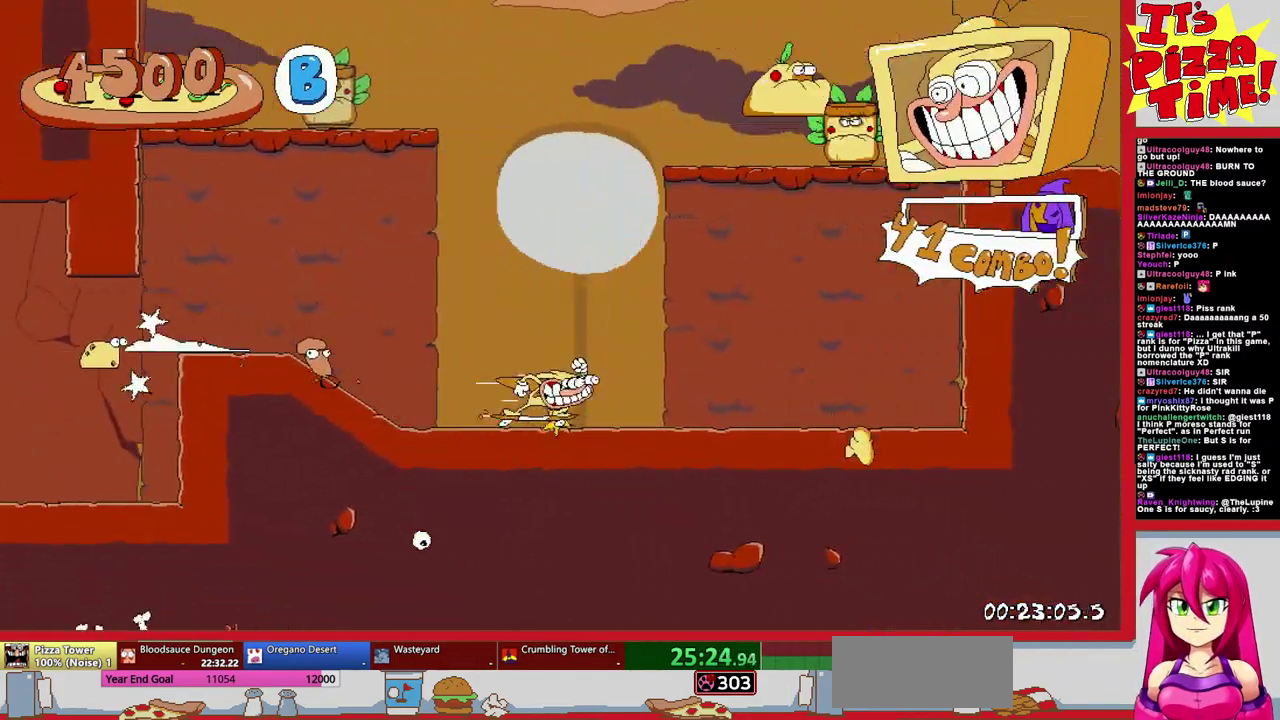
{"buttons": ["R1", "DPAD_RIGHT"], "events": [[67, "B", "up"], [83, "DPAD_RIGHT", "up"], [167, "DPAD_LEFT", "down"], [383, "DPAD_LEFT", "up"], [433, "DPAD_RIGHT", "down"]]}
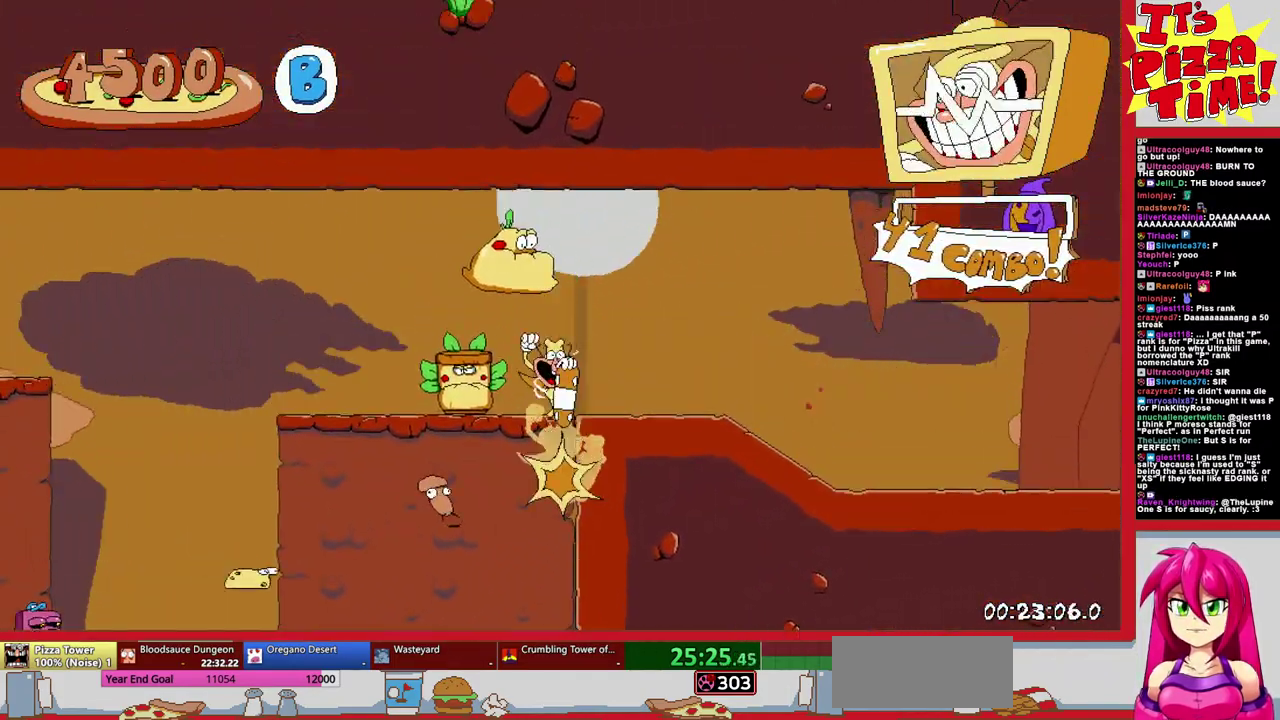
{"buttons": ["R1", "DPAD_RIGHT"], "events": []}